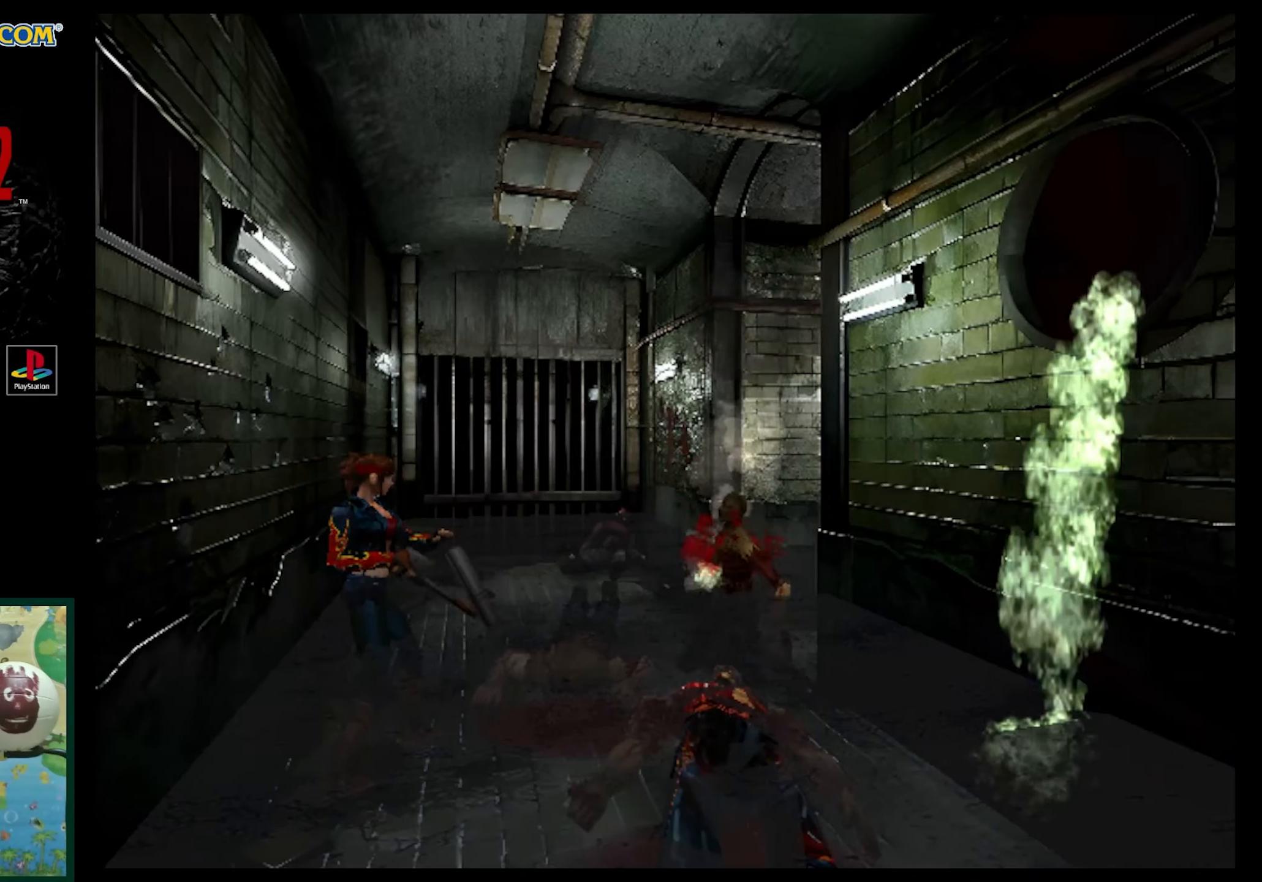
Gameplay with a controller (PlayStation layout); each line is a JSON object with the inputs held at the frame after it. "events" lists button and stick changes between this image and that frame as [ms after this image, input, new state], when the widget could be followed in between. Not read: L3 R3.
{"buttons": [], "events": []}
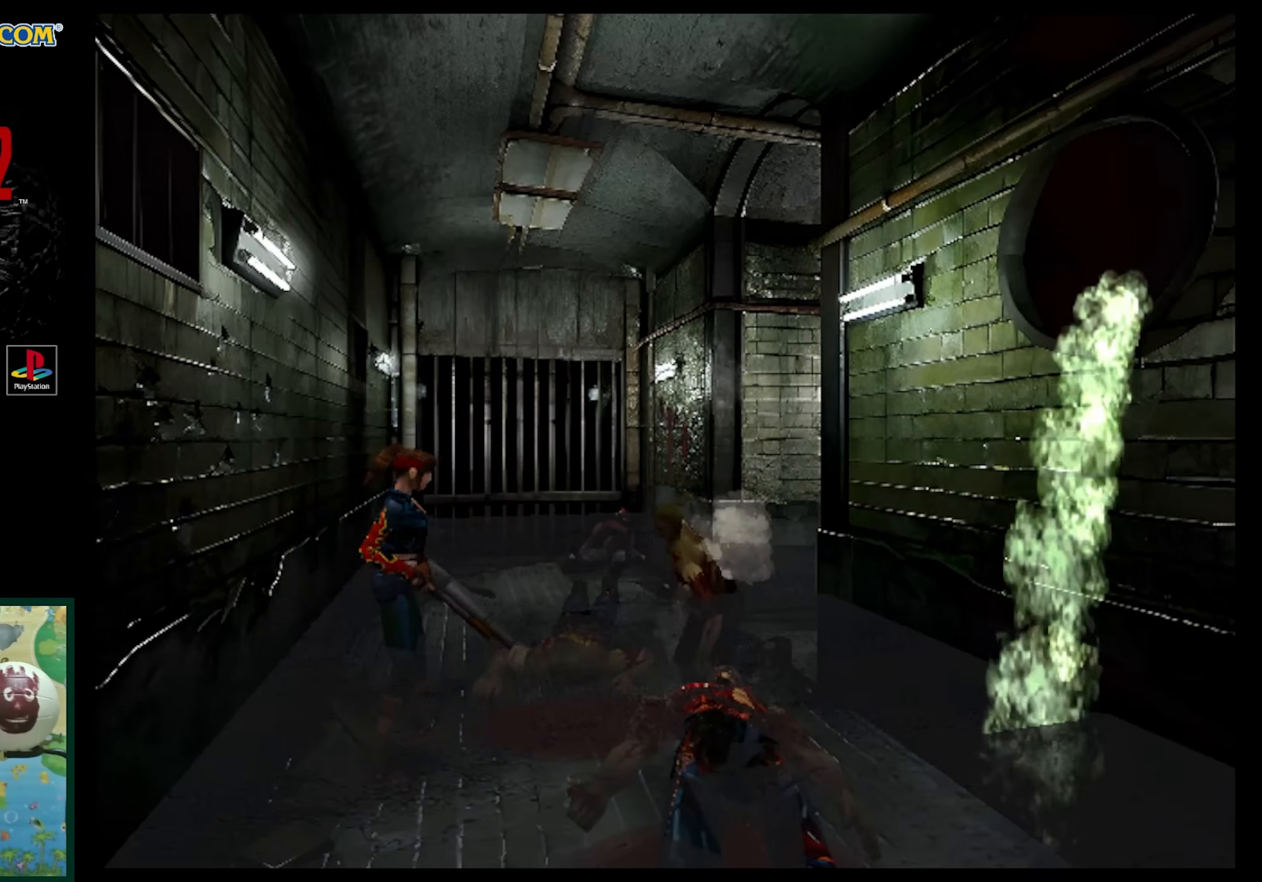
{"buttons": ["DPAD_RIGHT"], "events": [[350, "DPAD_RIGHT", "down"]]}
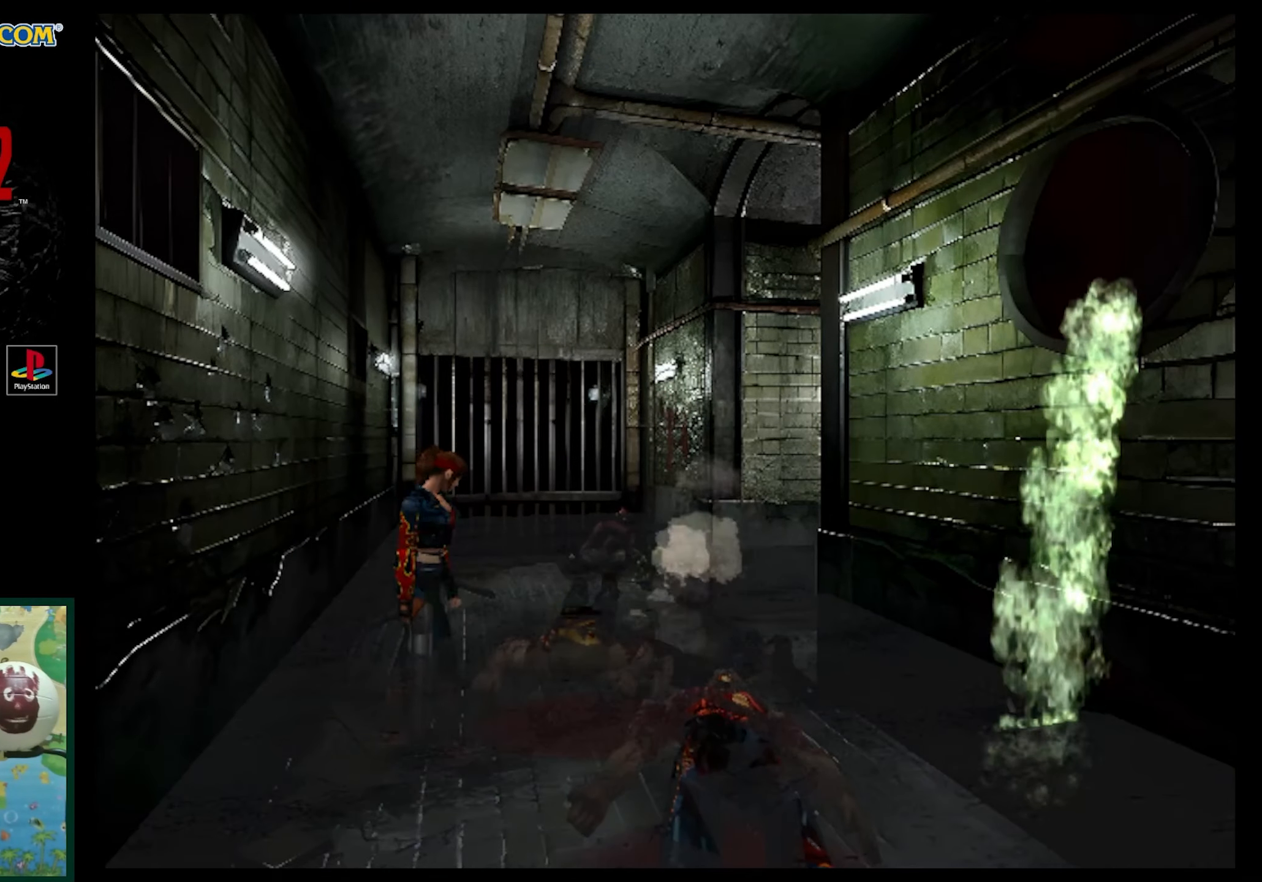
{"buttons": ["DPAD_UP"], "events": [[383, "DPAD_RIGHT", "up"], [383, "DPAD_UP", "down"]]}
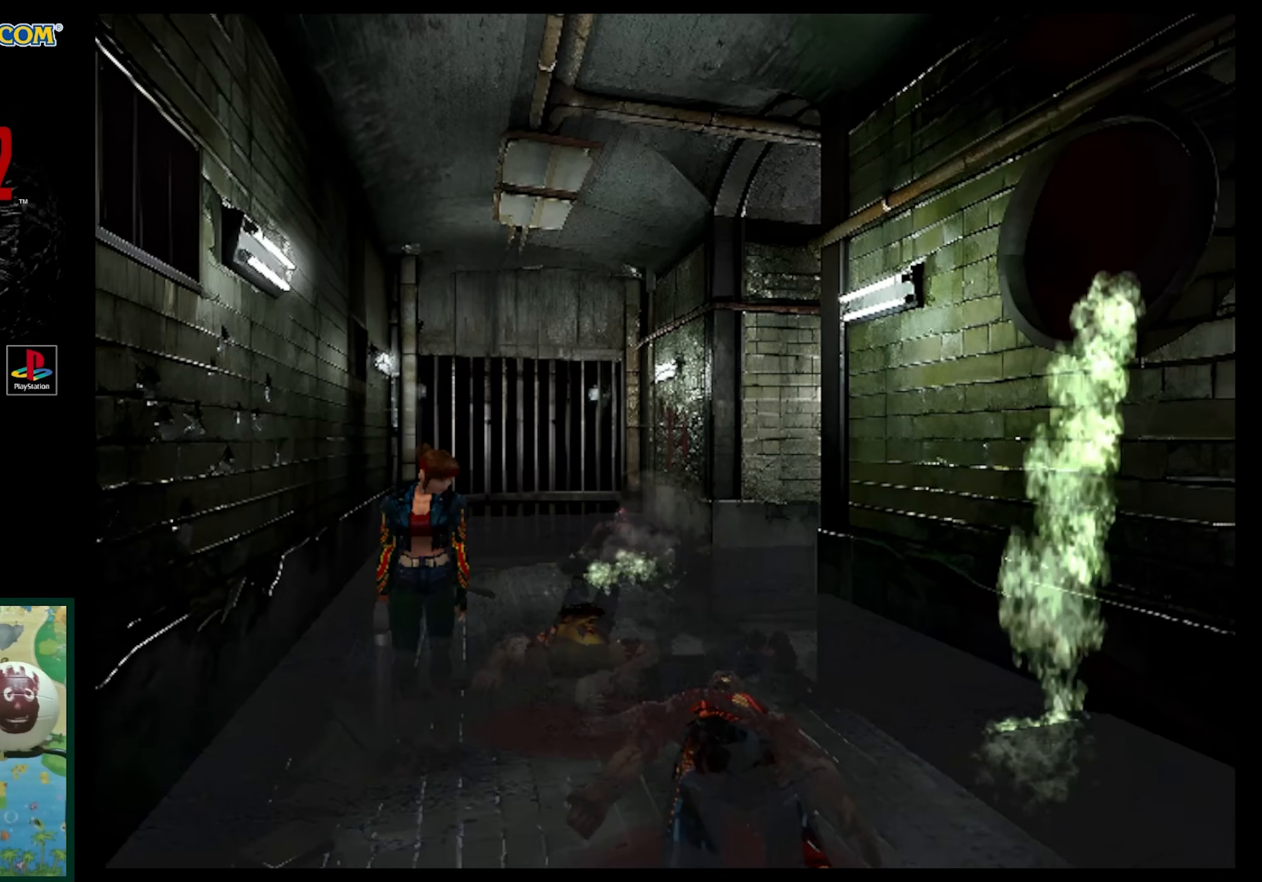
{"buttons": ["SQUARE", "DPAD_UP"], "events": [[67, "SQUARE", "down"]]}
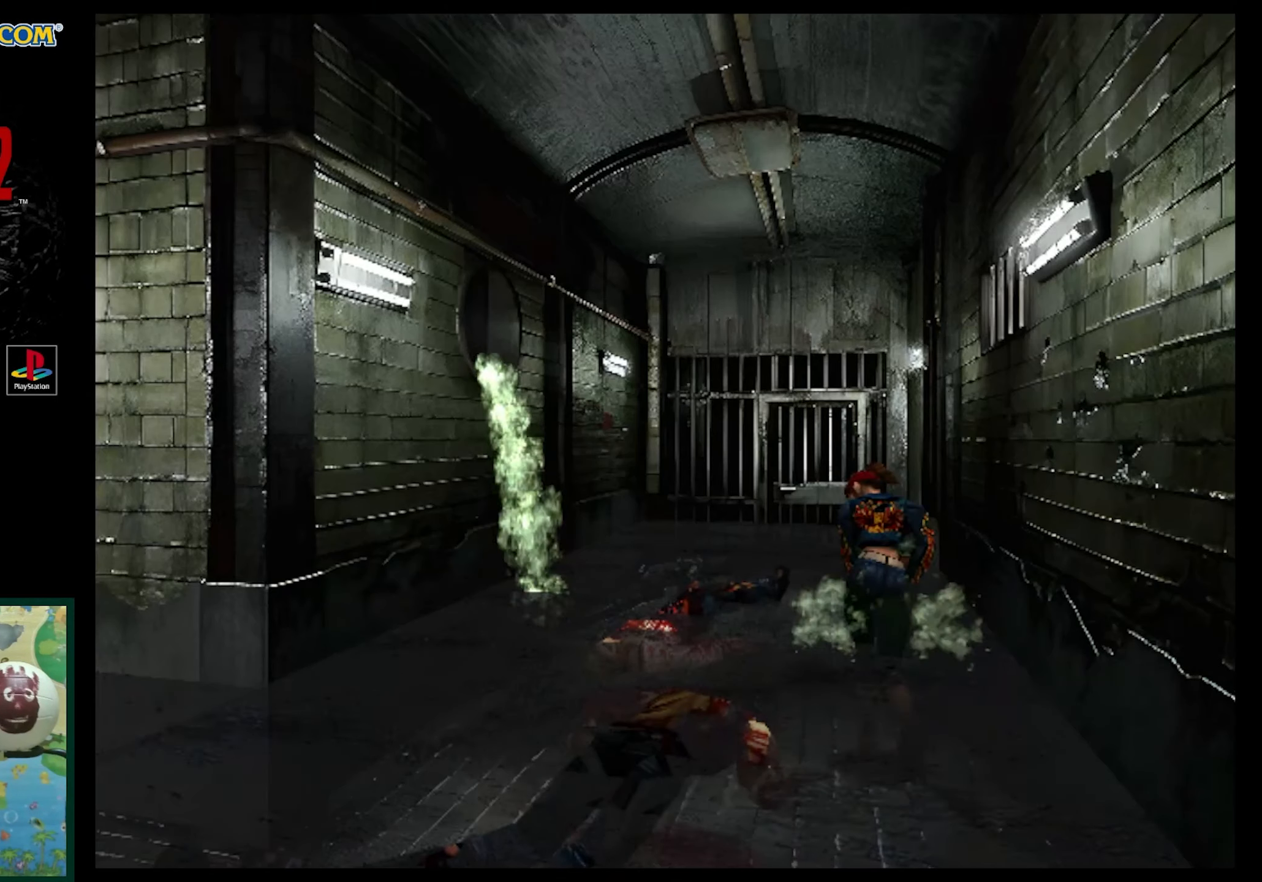
{"buttons": ["SQUARE", "DPAD_UP"], "events": []}
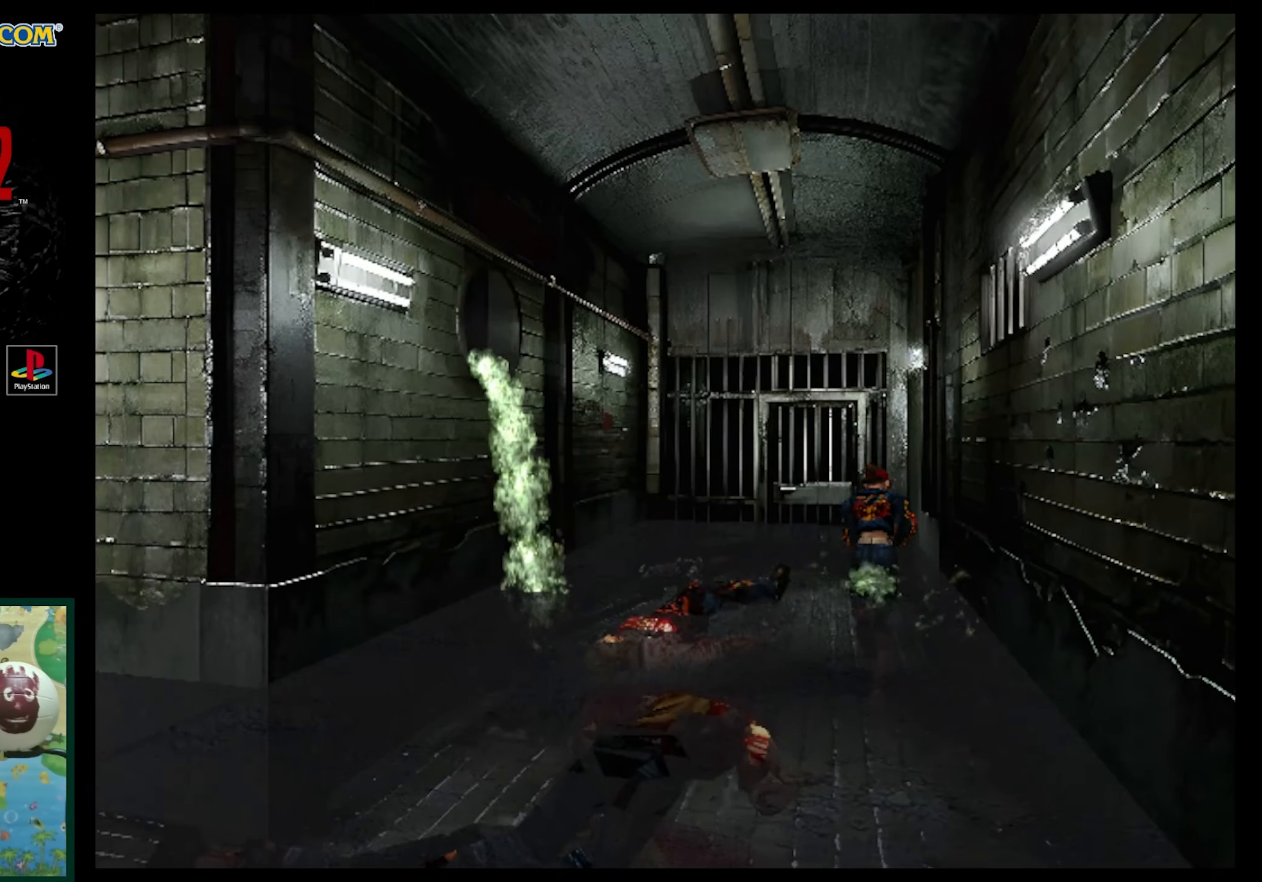
{"buttons": ["DPAD_UP", "DPAD_LEFT"], "events": [[17, "SQUARE", "up"], [67, "DPAD_LEFT", "down"], [267, "DPAD_UP", "up"], [500, "DPAD_UP", "down"]]}
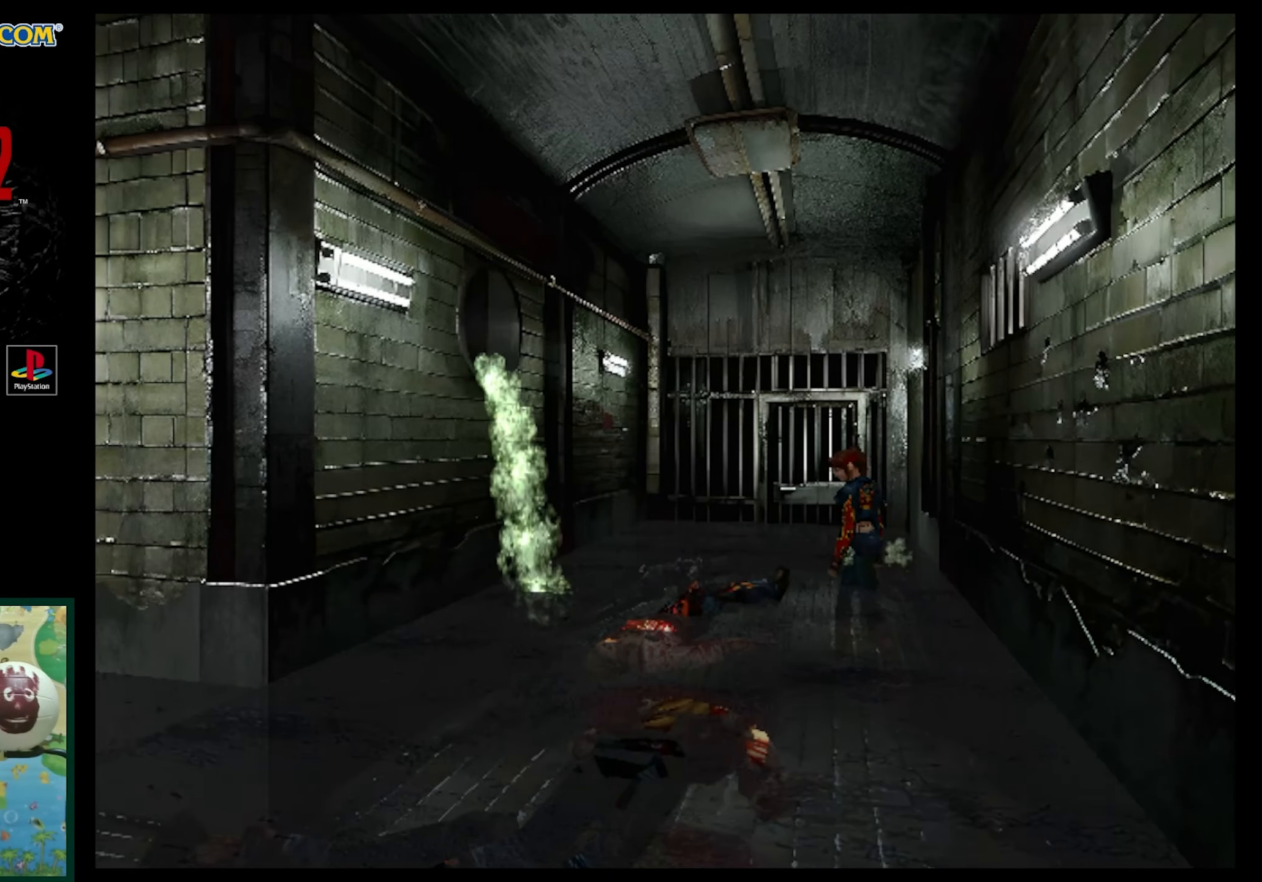
{"buttons": ["SQUARE", "DPAD_UP", "DPAD_LEFT"], "events": [[217, "SQUARE", "down"]]}
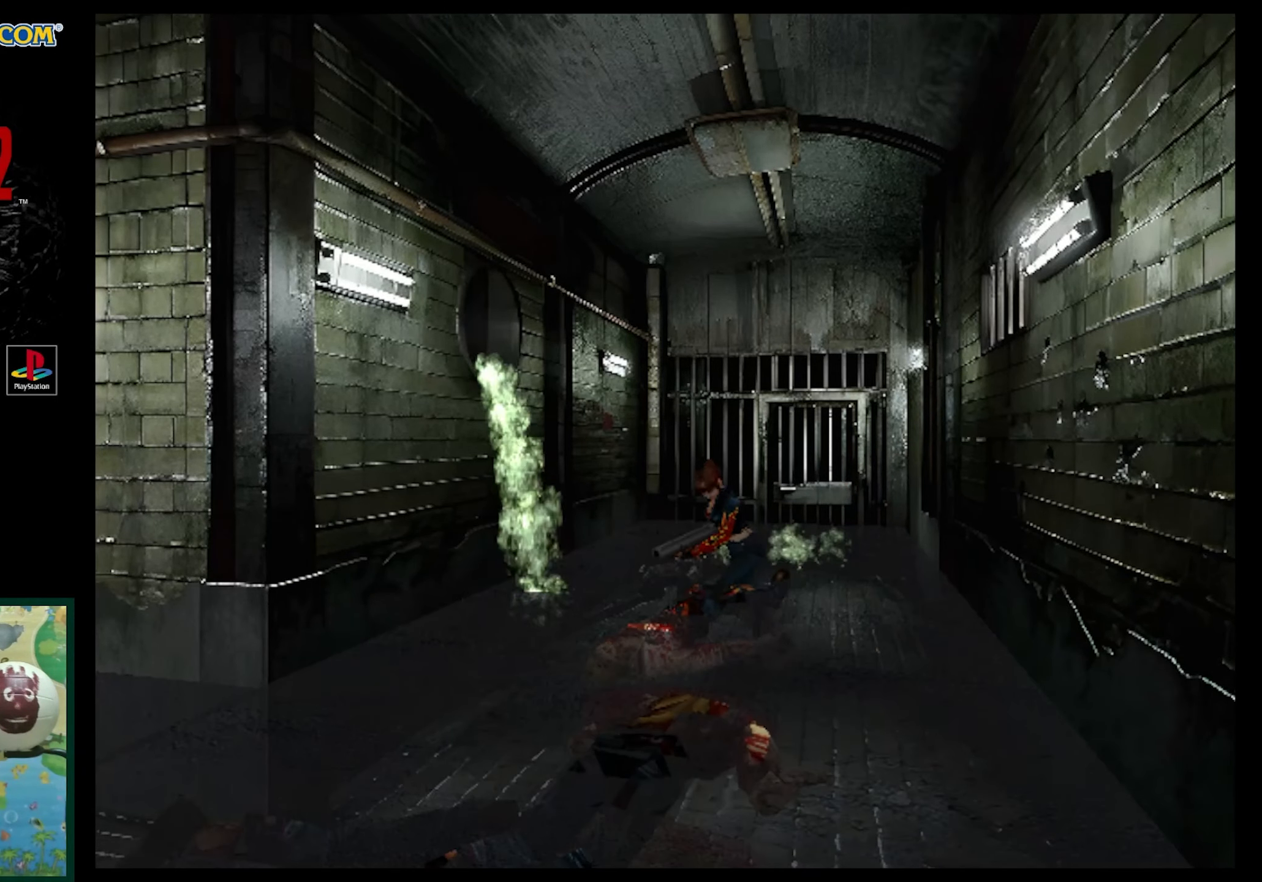
{"buttons": ["SQUARE", "DPAD_UP", "DPAD_LEFT"], "events": []}
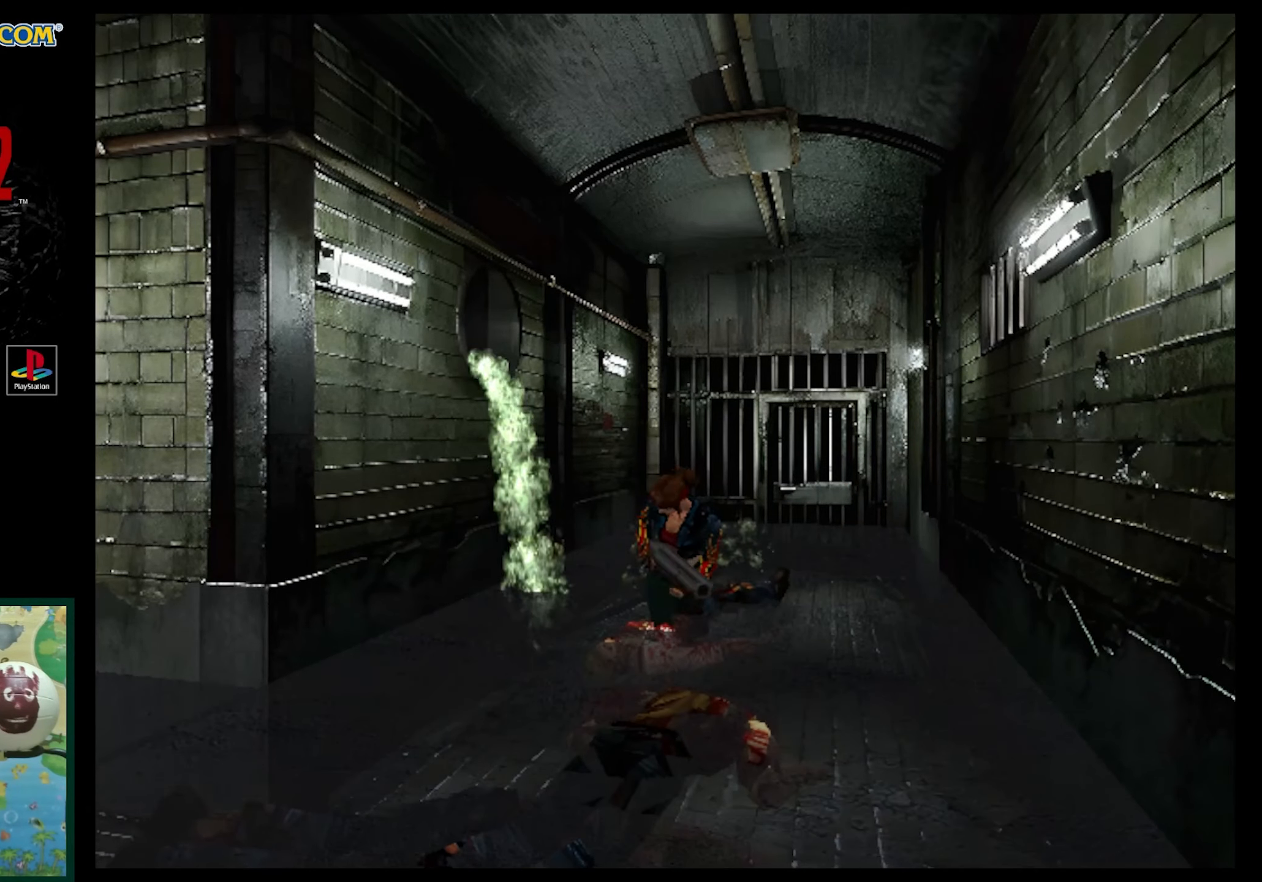
{"buttons": ["SQUARE", "DPAD_UP"], "events": [[50, "DPAD_LEFT", "up"], [67, "SQUARE", "up"], [350, "SQUARE", "down"]]}
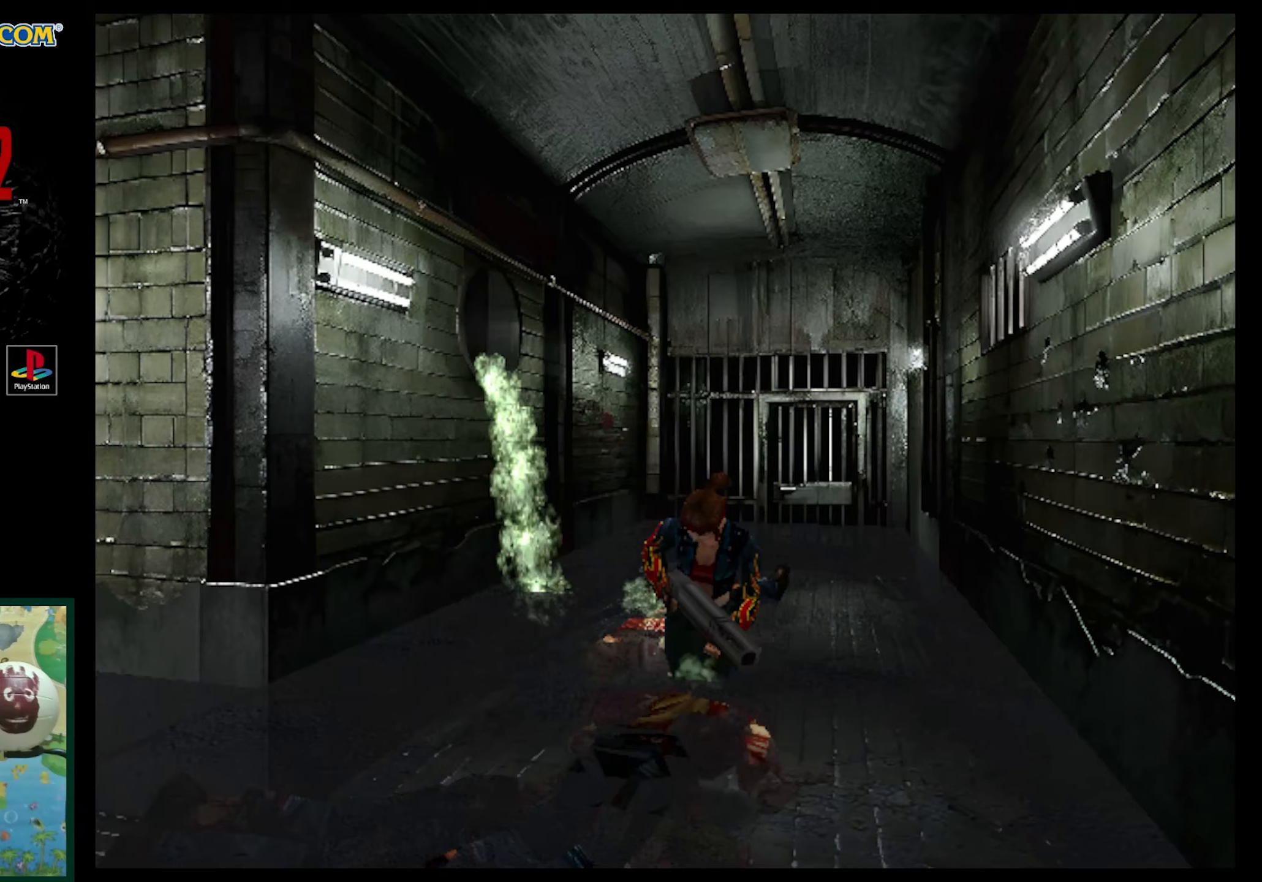
{"buttons": [], "events": [[200, "SQUARE", "up"], [267, "DPAD_UP", "up"]]}
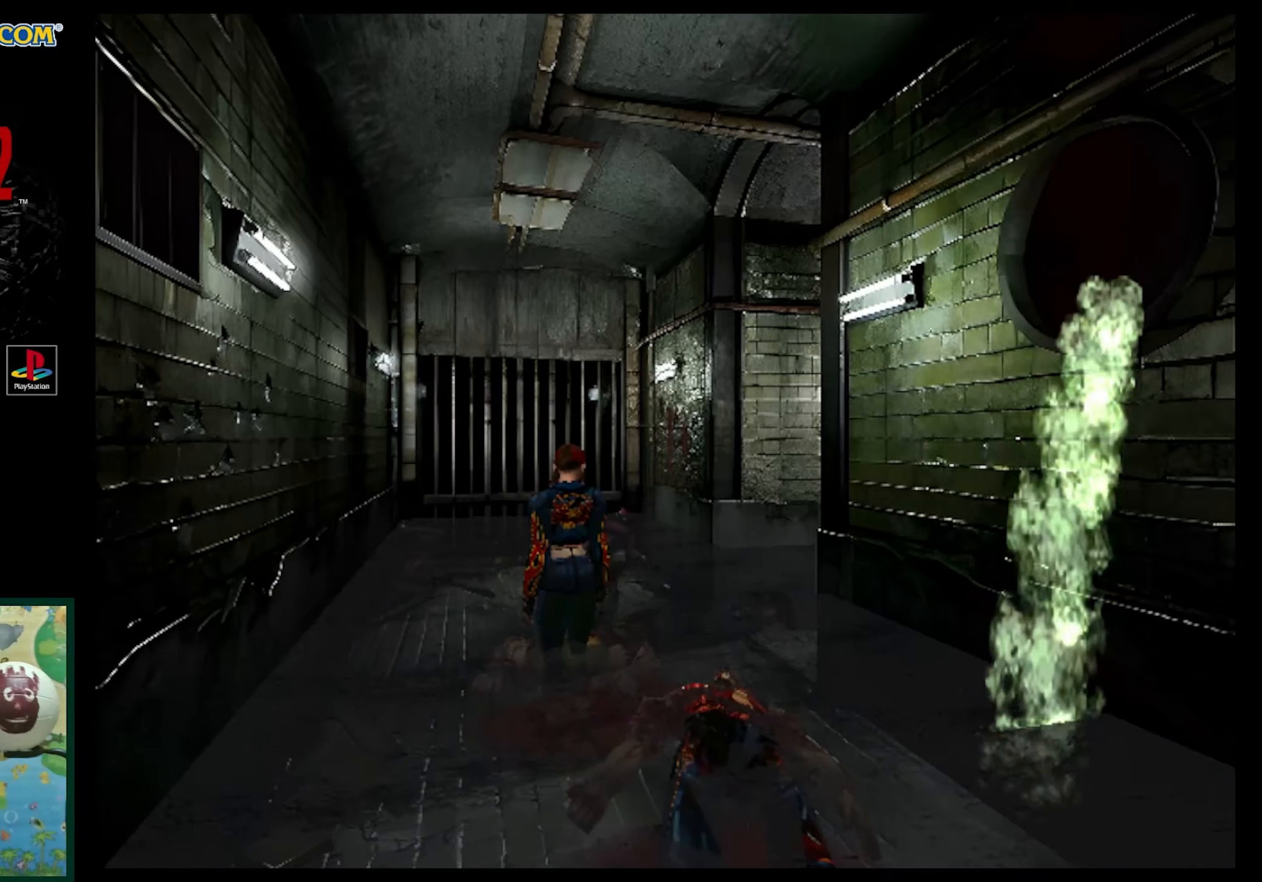
{"buttons": [], "events": []}
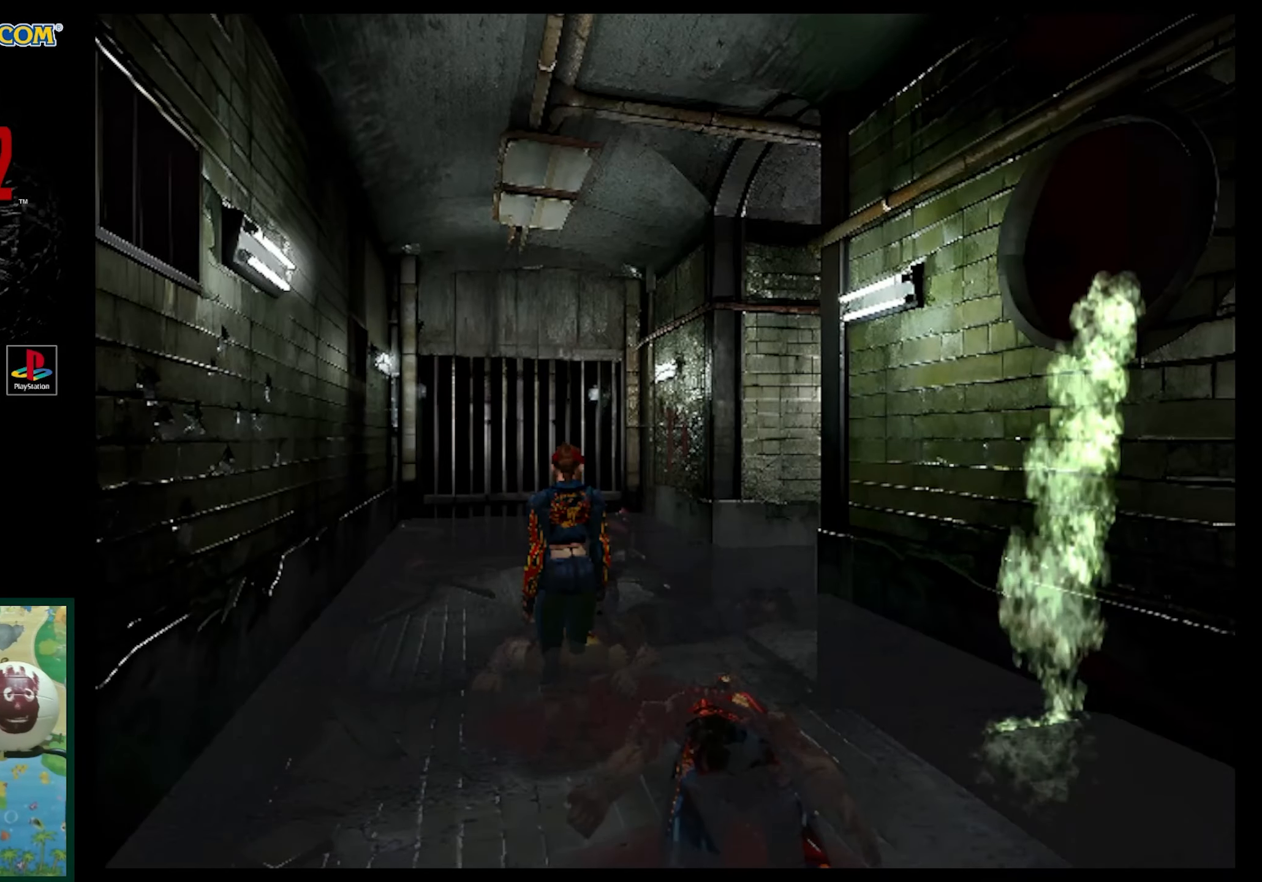
{"buttons": [], "events": []}
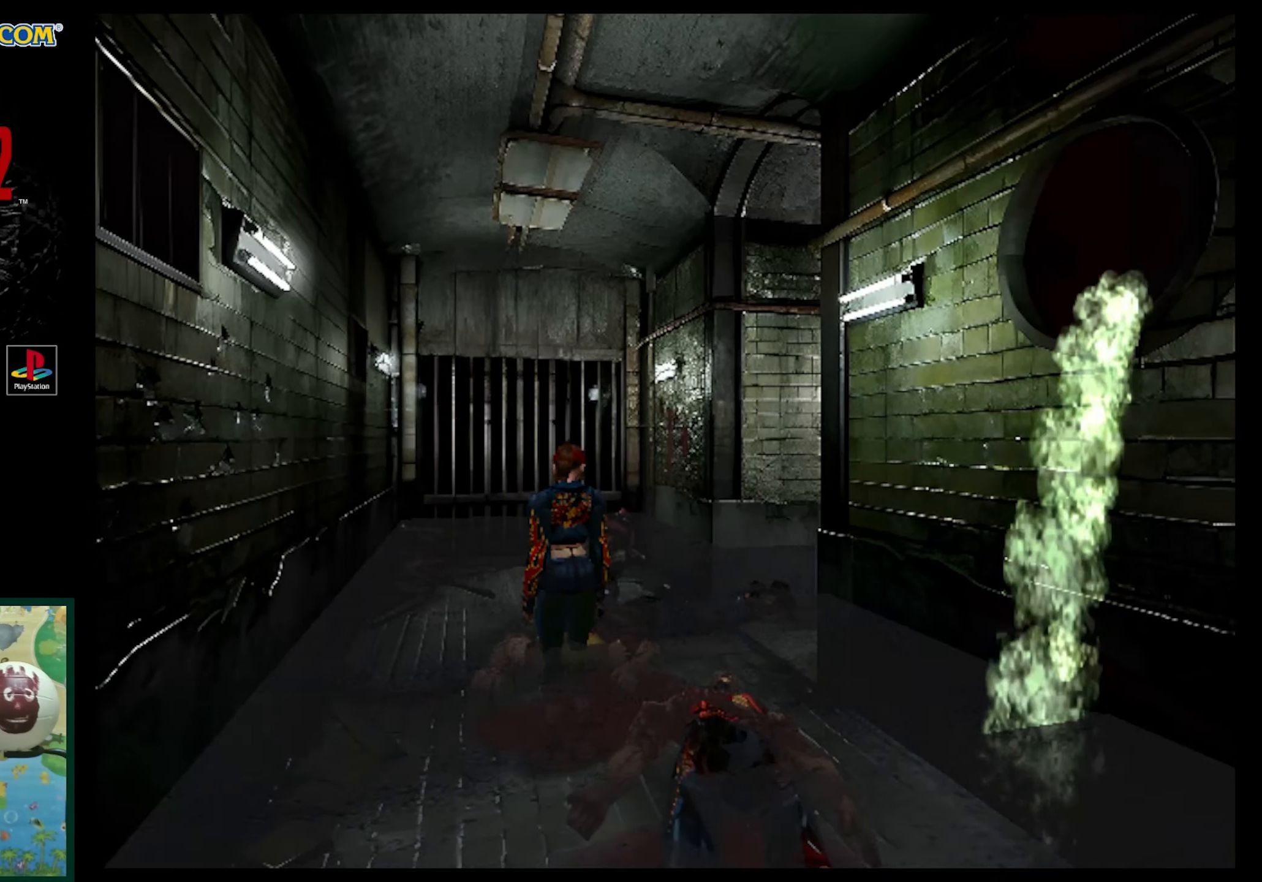
{"buttons": ["SQUARE", "DPAD_UP", "DPAD_LEFT"], "events": [[117, "DPAD_UP", "down"], [317, "SQUARE", "down"], [400, "DPAD_LEFT", "down"]]}
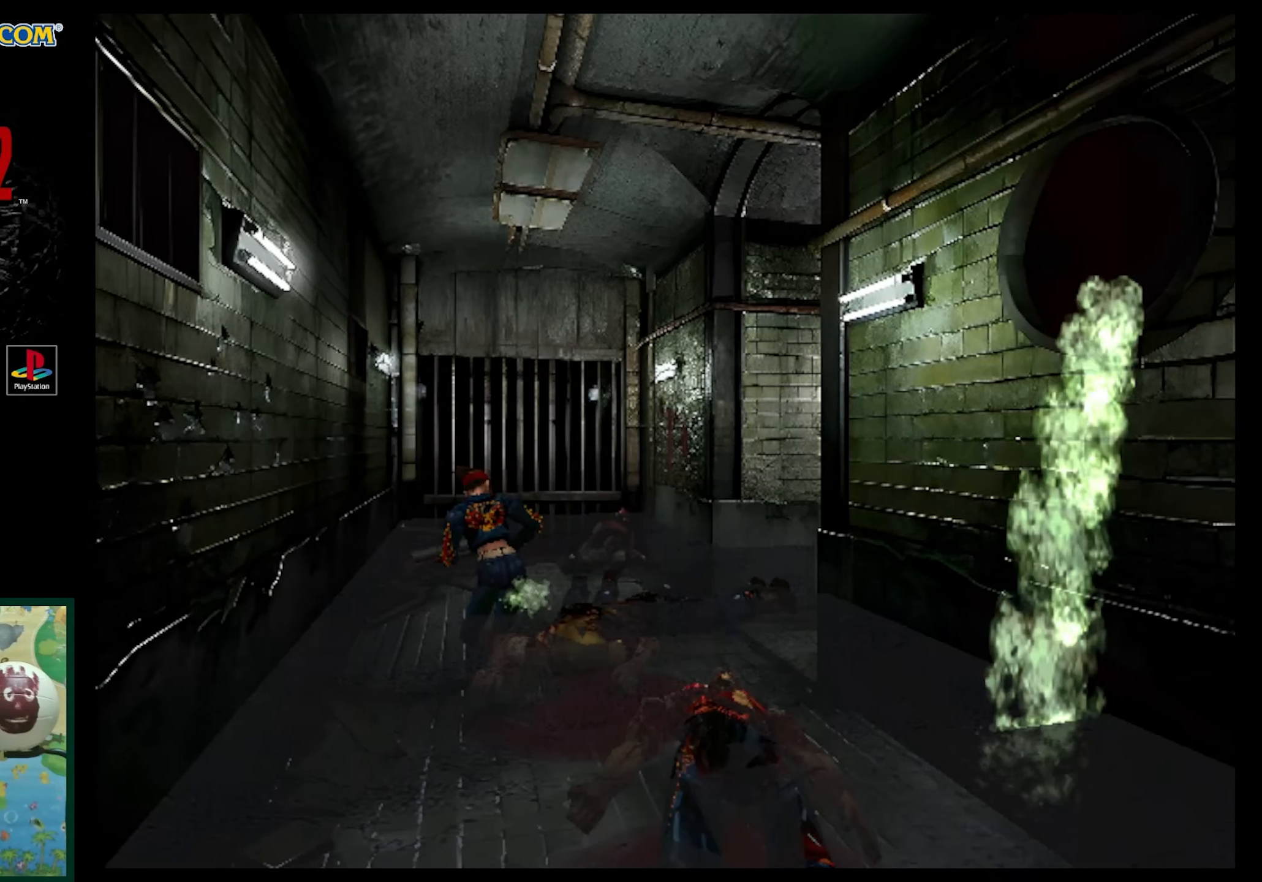
{"buttons": ["DPAD_UP", "DPAD_LEFT"], "events": [[383, "SQUARE", "up"]]}
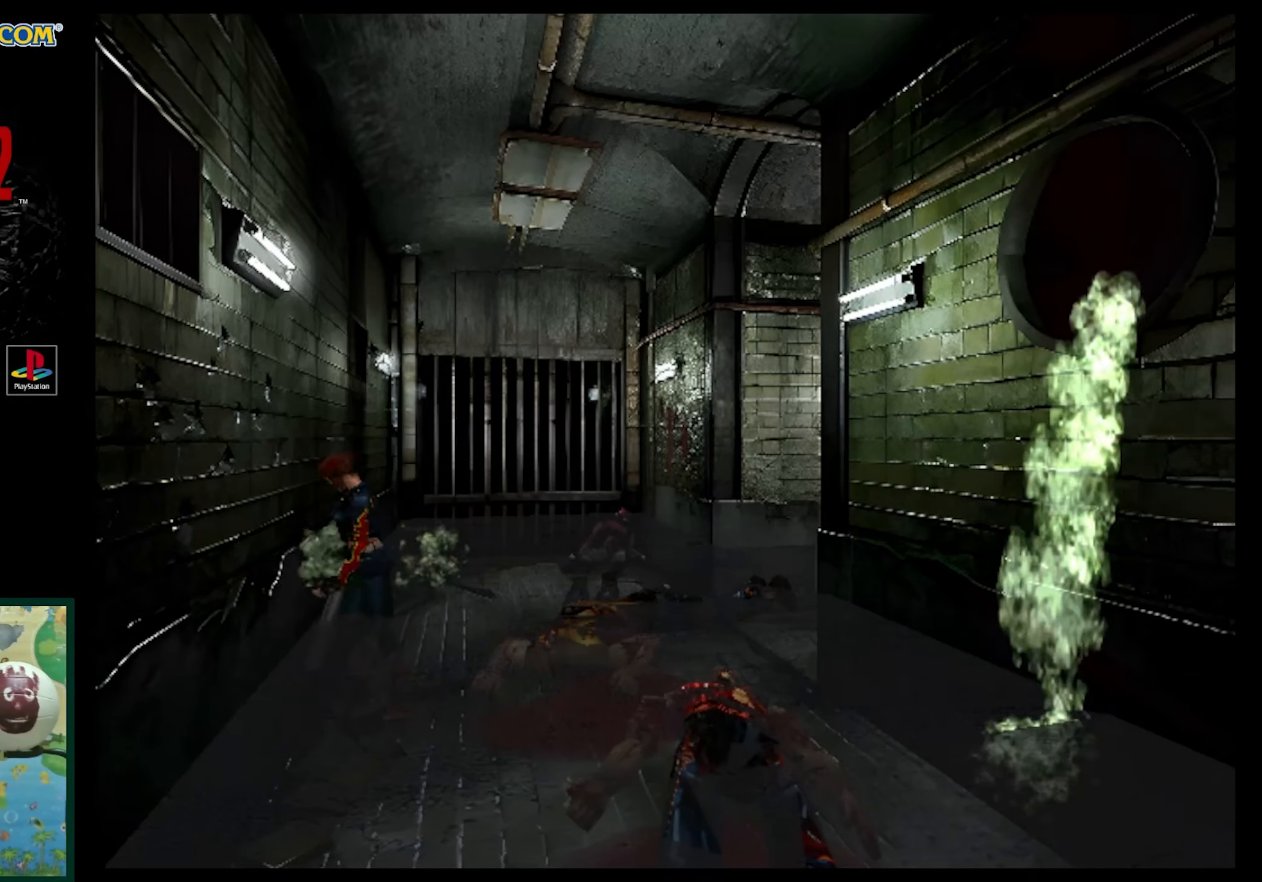
{"buttons": ["SQUARE", "DPAD_UP", "DPAD_LEFT"], "events": [[150, "DPAD_UP", "up"], [383, "DPAD_UP", "down"], [467, "SQUARE", "down"]]}
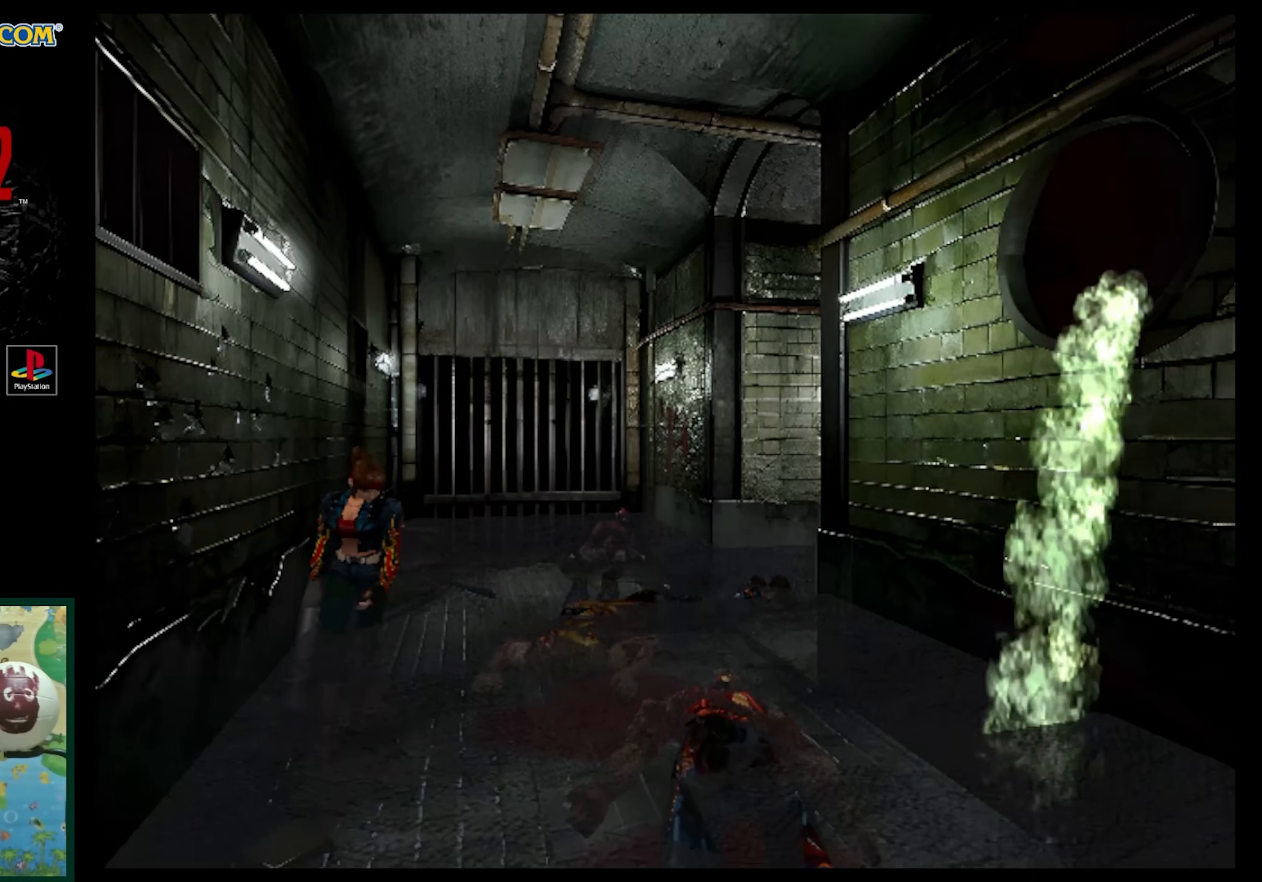
{"buttons": ["SQUARE", "DPAD_UP"], "events": [[217, "DPAD_LEFT", "up"]]}
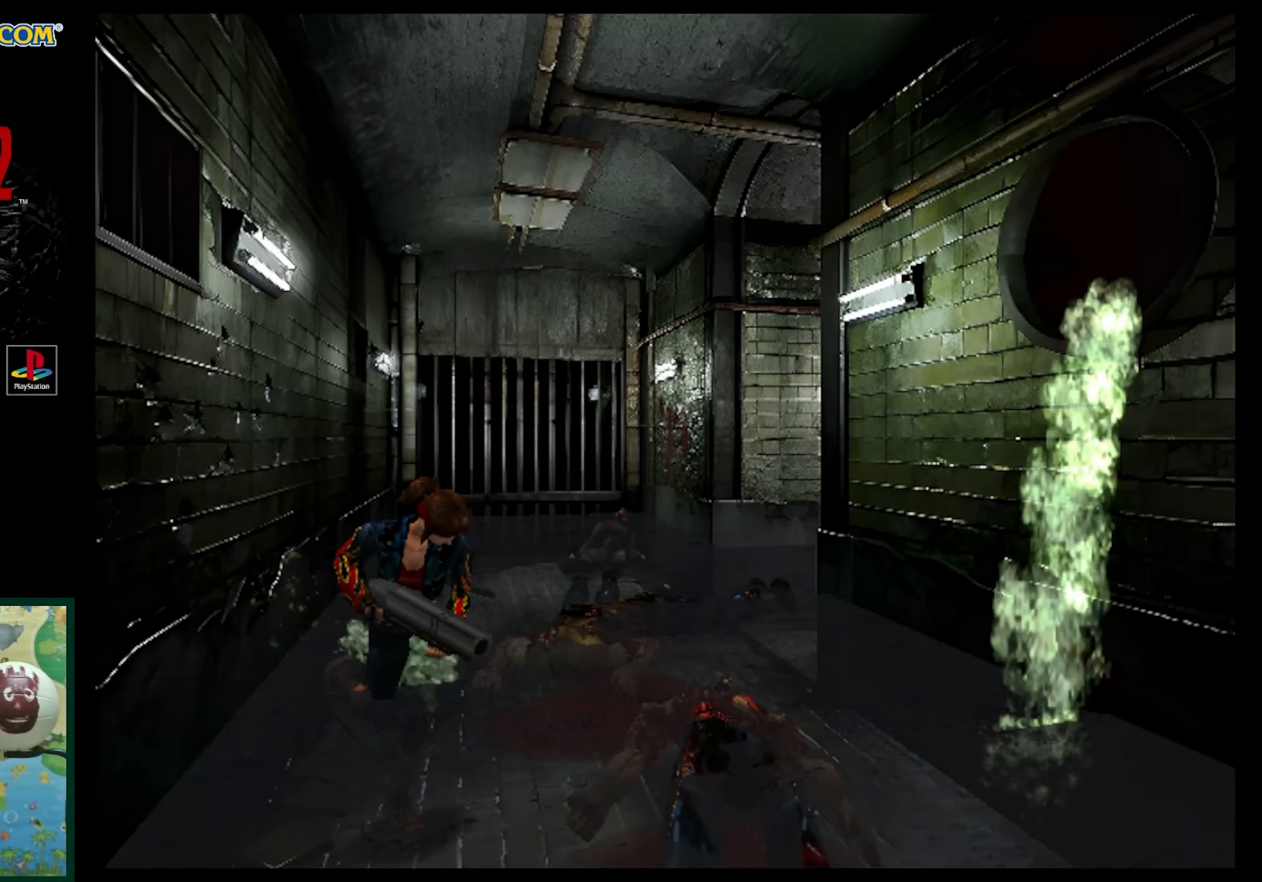
{"buttons": ["SQUARE", "DPAD_UP", "DPAD_LEFT"], "events": [[333, "DPAD_LEFT", "down"]]}
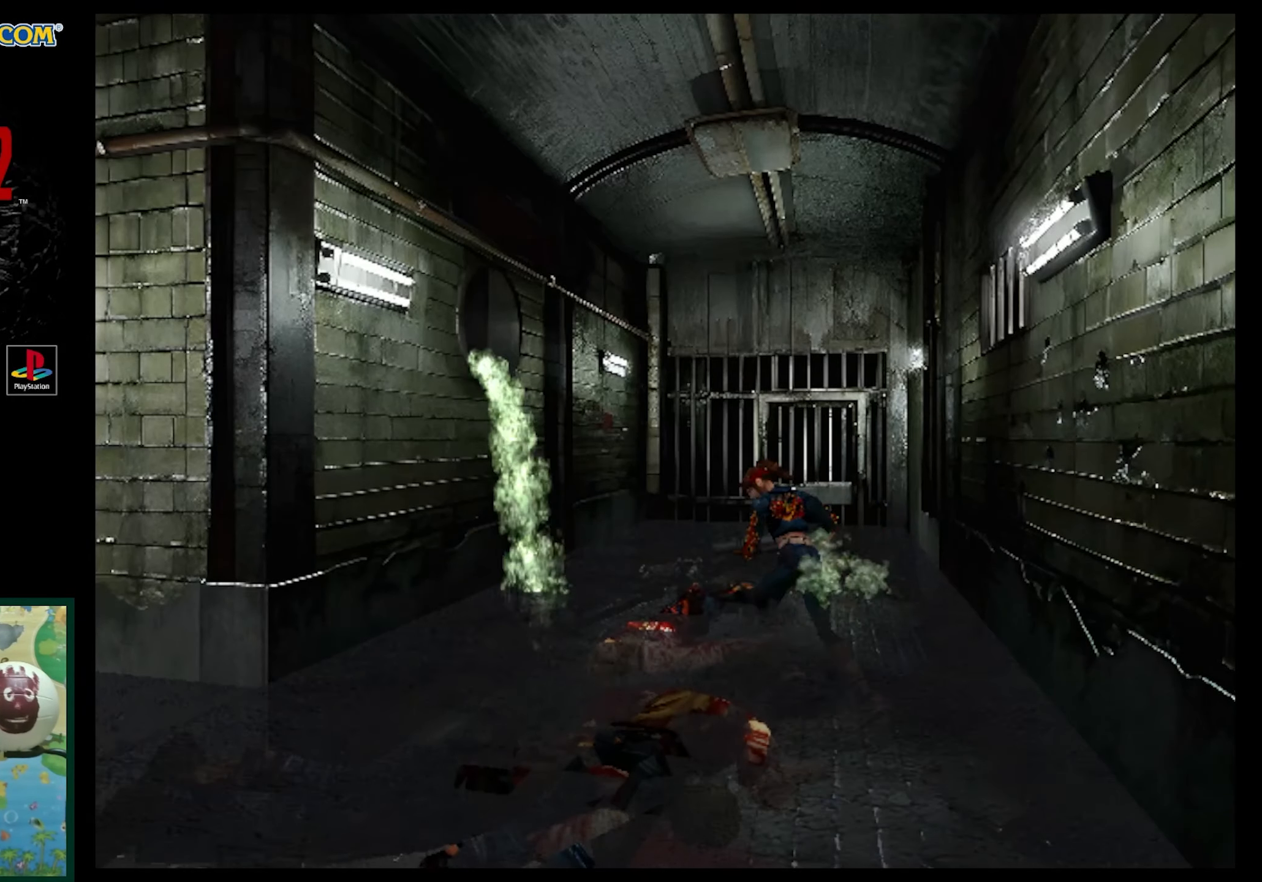
{"buttons": ["SQUARE", "DPAD_UP", "DPAD_LEFT"], "events": [[67, "SQUARE", "up"], [250, "DPAD_UP", "up"], [417, "DPAD_UP", "down"], [450, "SQUARE", "down"]]}
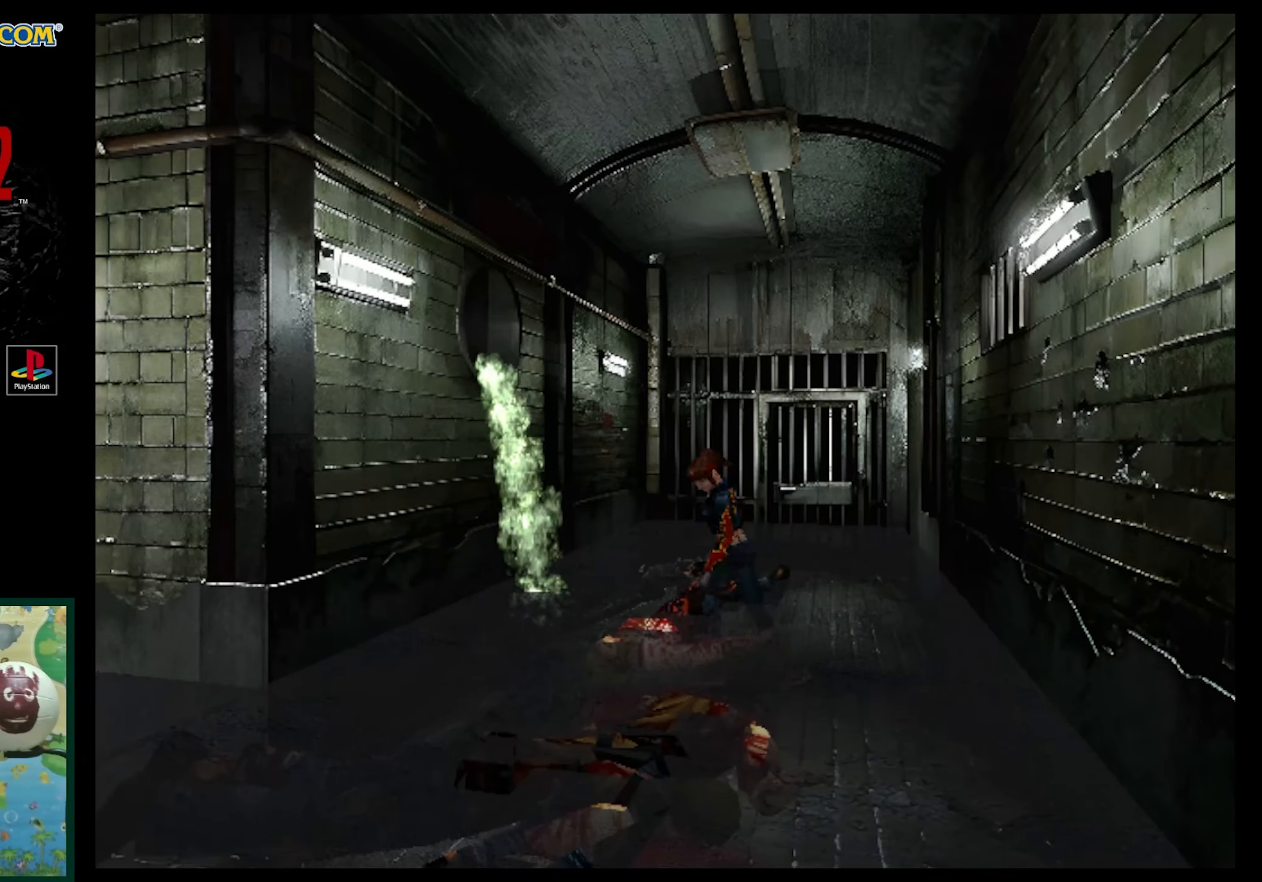
{"buttons": ["DPAD_LEFT"], "events": [[83, "DPAD_LEFT", "up"], [300, "DPAD_LEFT", "down"], [300, "SQUARE", "up"], [500, "DPAD_UP", "up"]]}
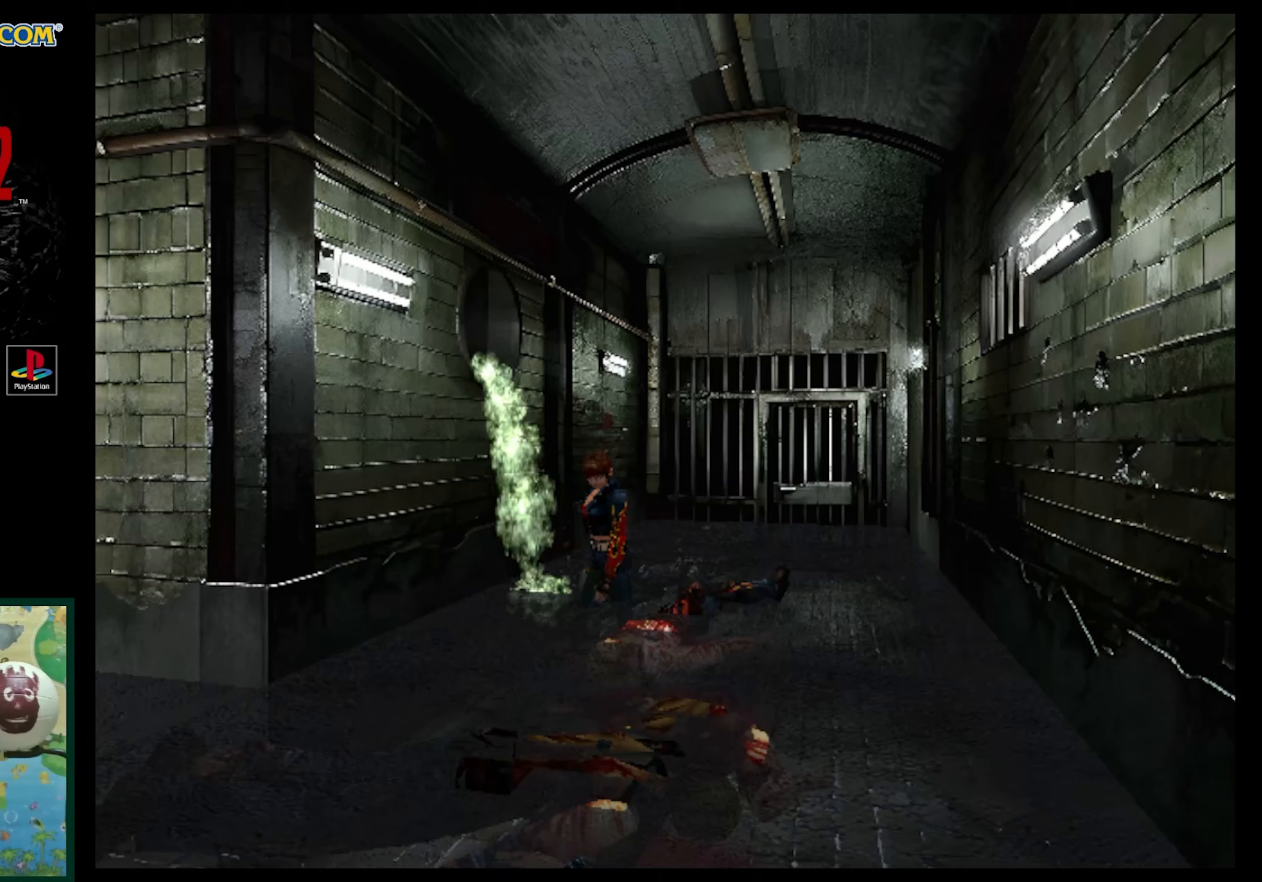
{"buttons": ["DPAD_UP", "DPAD_LEFT"], "events": [[150, "DPAD_UP", "down"]]}
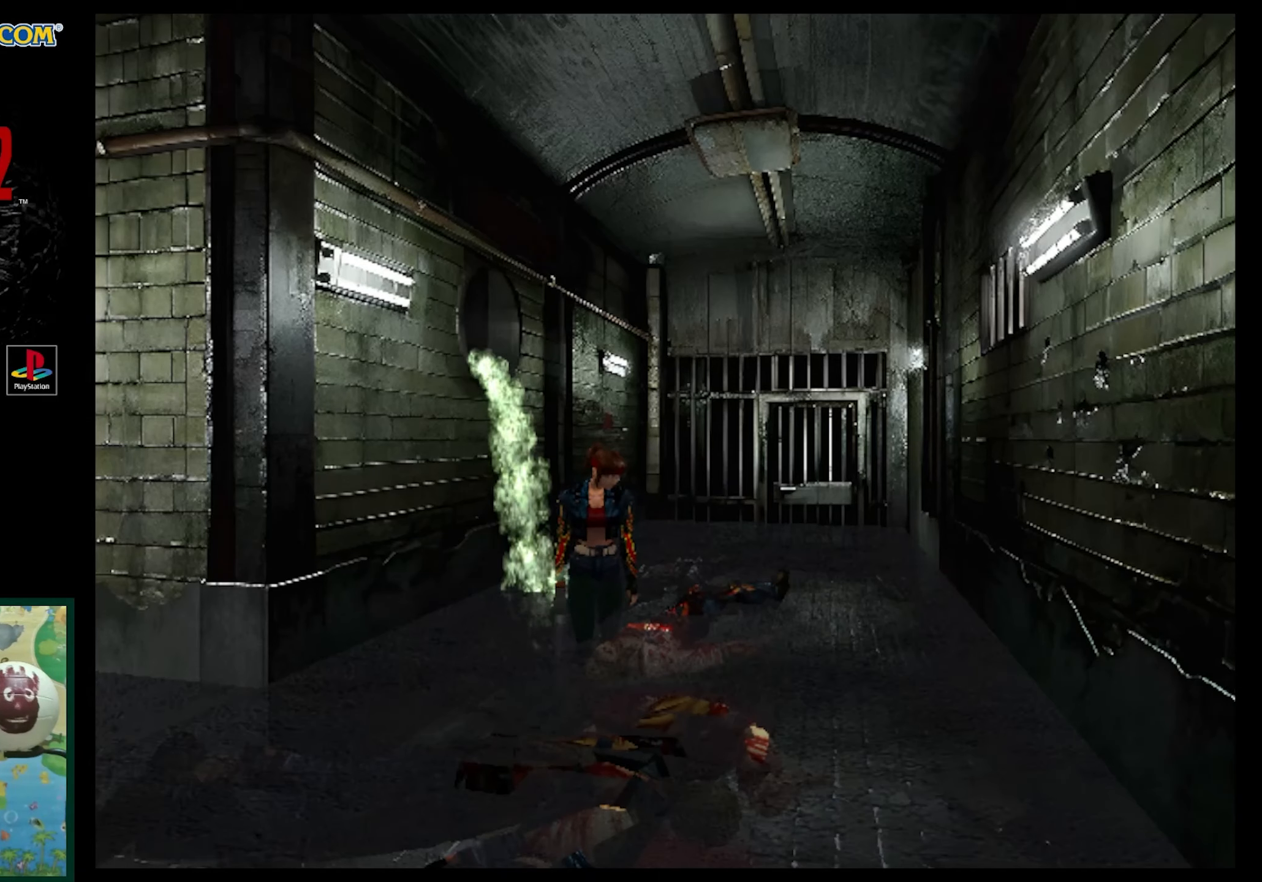
{"buttons": ["SQUARE", "DPAD_UP", "DPAD_LEFT"], "events": [[200, "SQUARE", "down"]]}
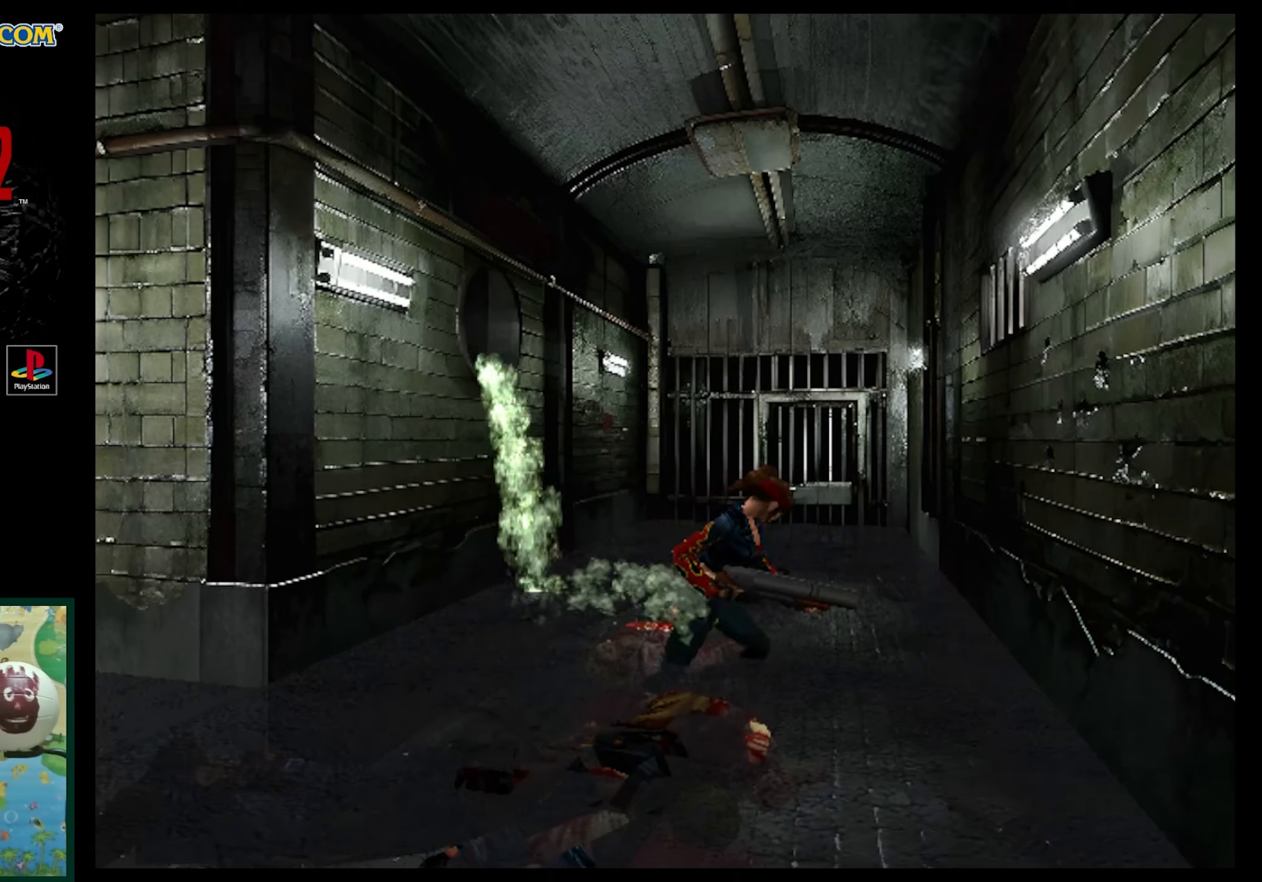
{"buttons": ["SQUARE", "DPAD_UP", "DPAD_LEFT"], "events": []}
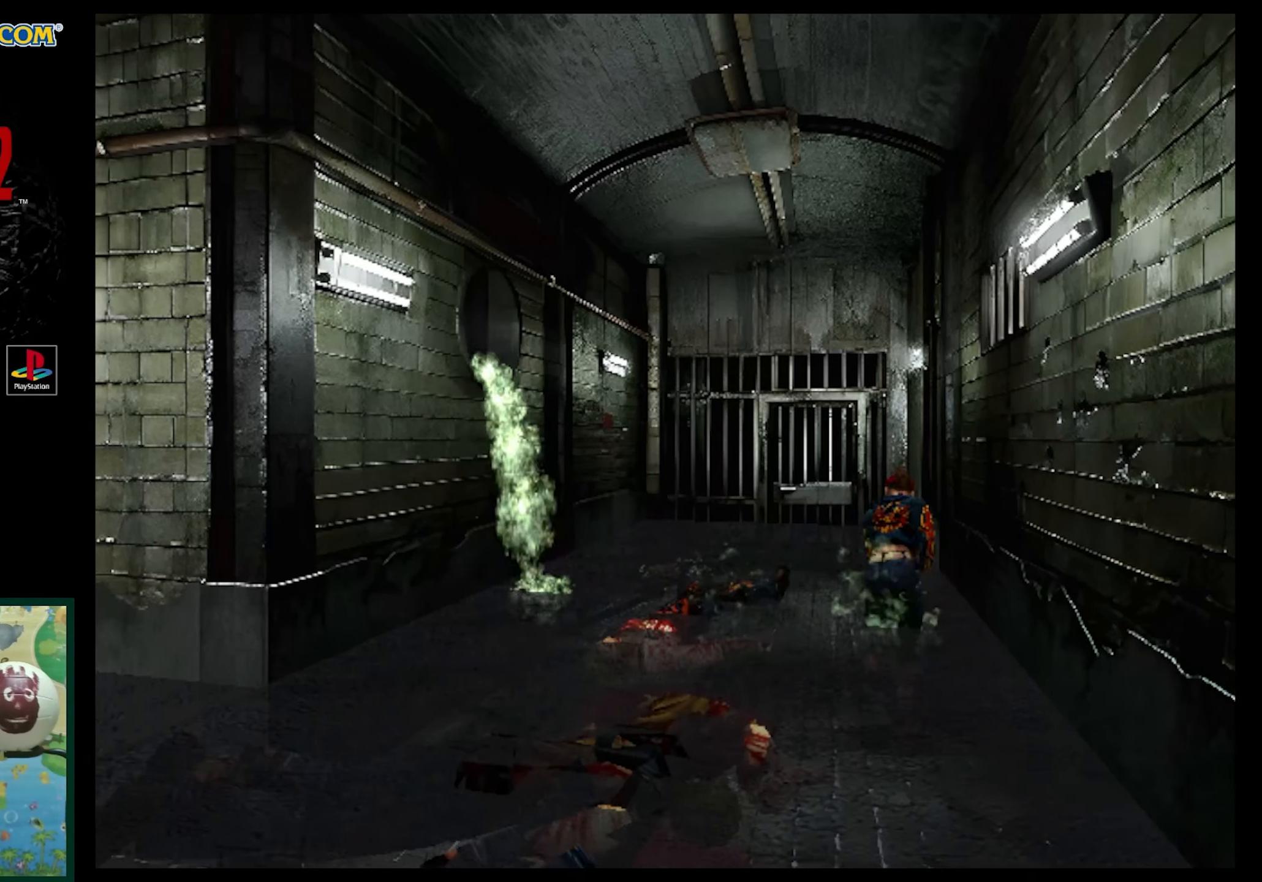
{"buttons": ["SQUARE", "DPAD_UP"], "events": [[317, "DPAD_LEFT", "up"]]}
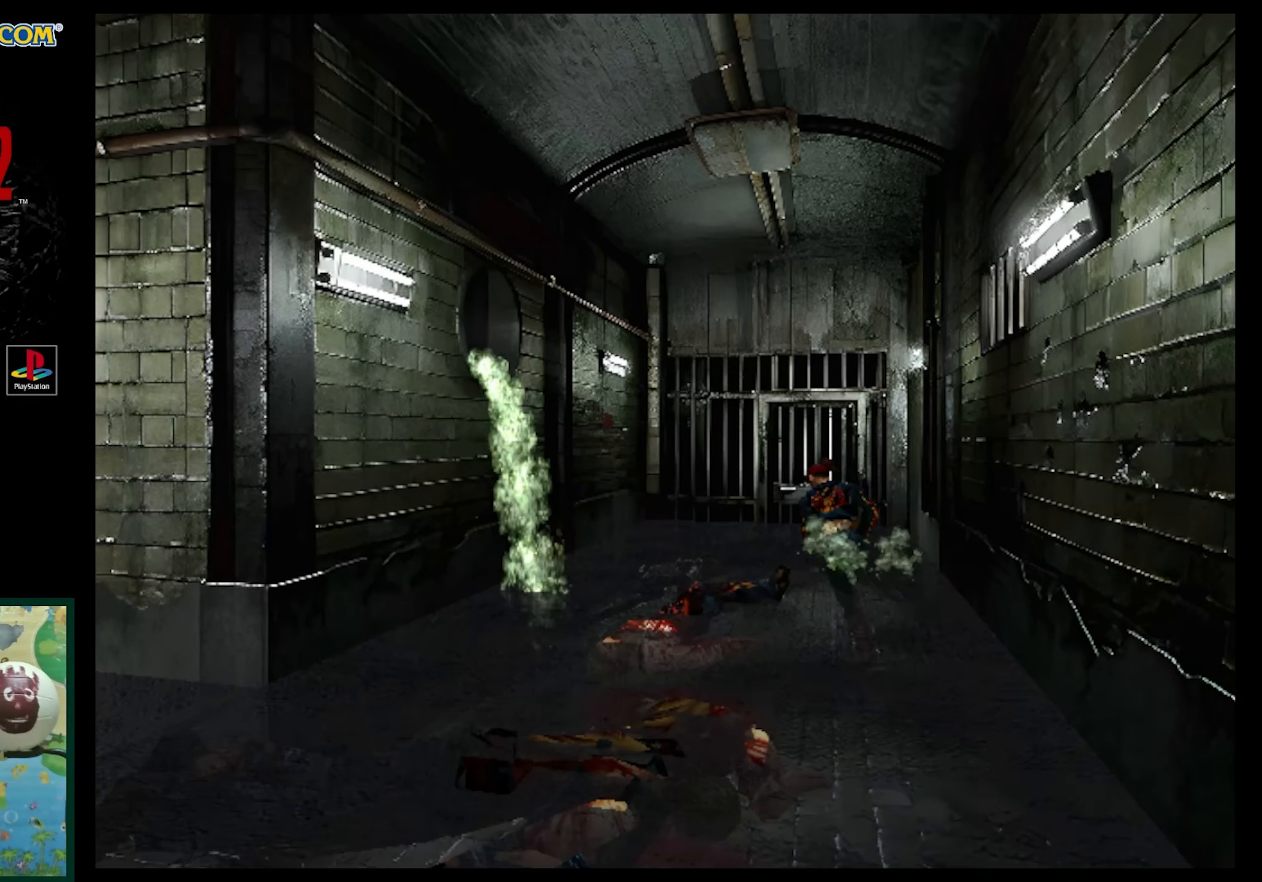
{"buttons": ["SQUARE", "DPAD_UP"], "events": [[250, "DPAD_RIGHT", "down"], [400, "DPAD_RIGHT", "up"]]}
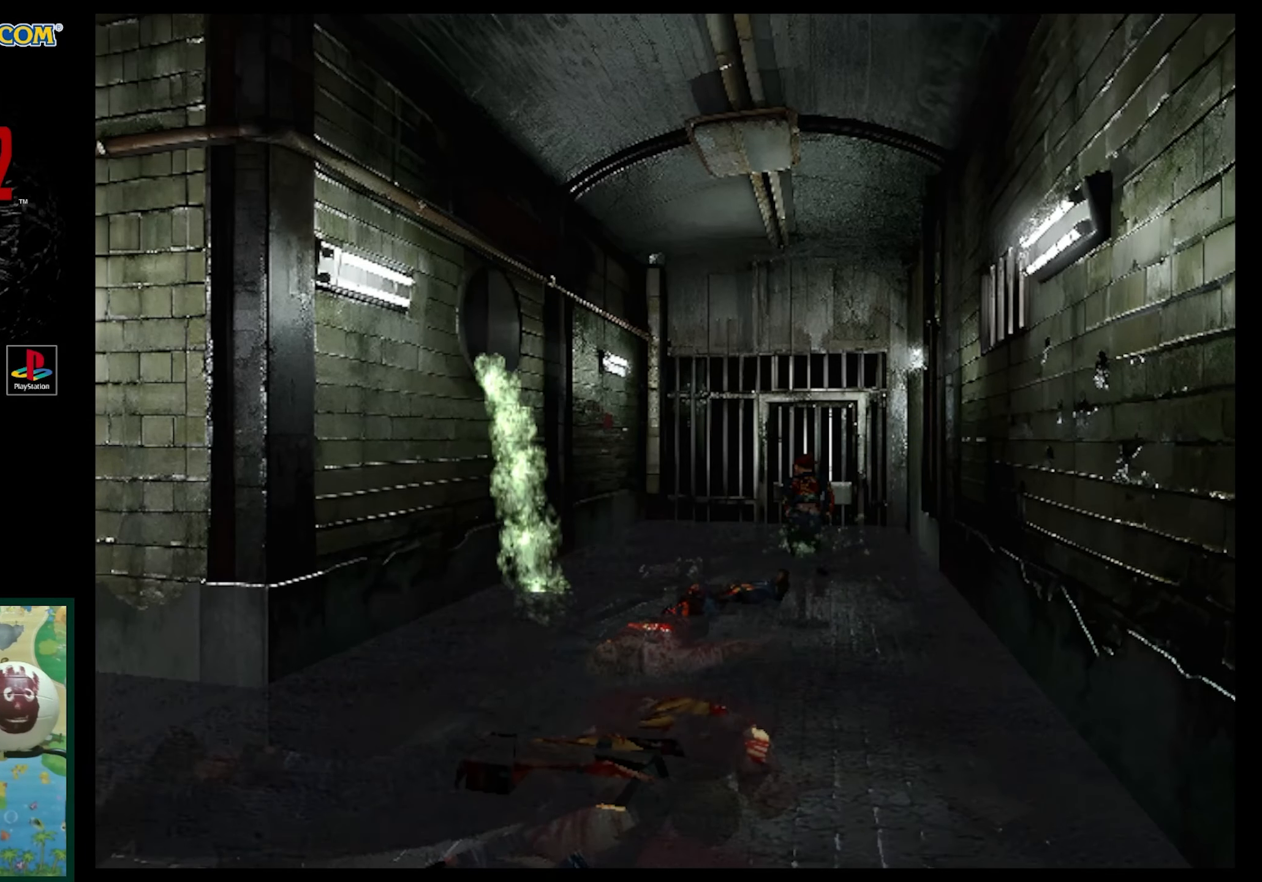
{"buttons": ["SQUARE", "DPAD_UP"], "events": []}
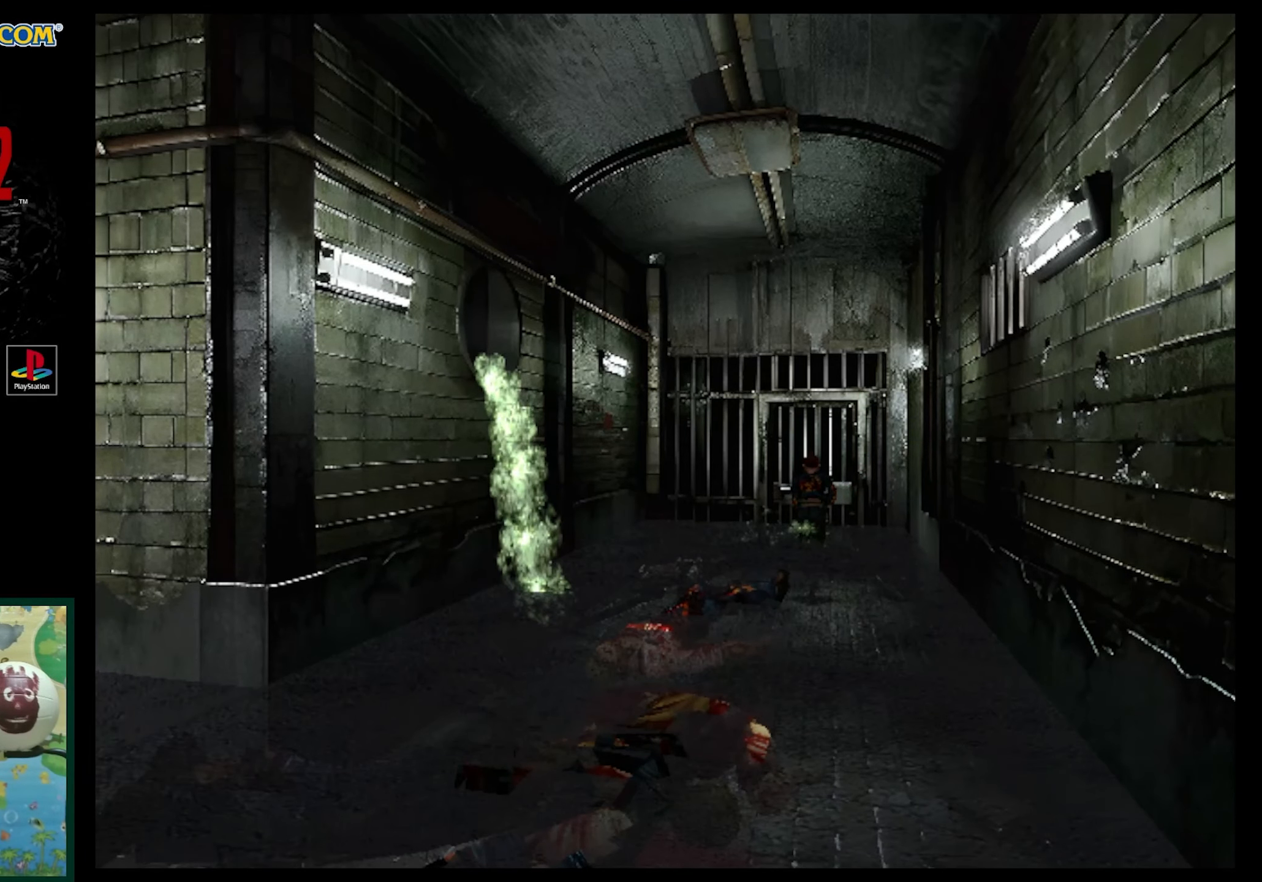
{"buttons": ["SQUARE", "DPAD_UP"], "events": []}
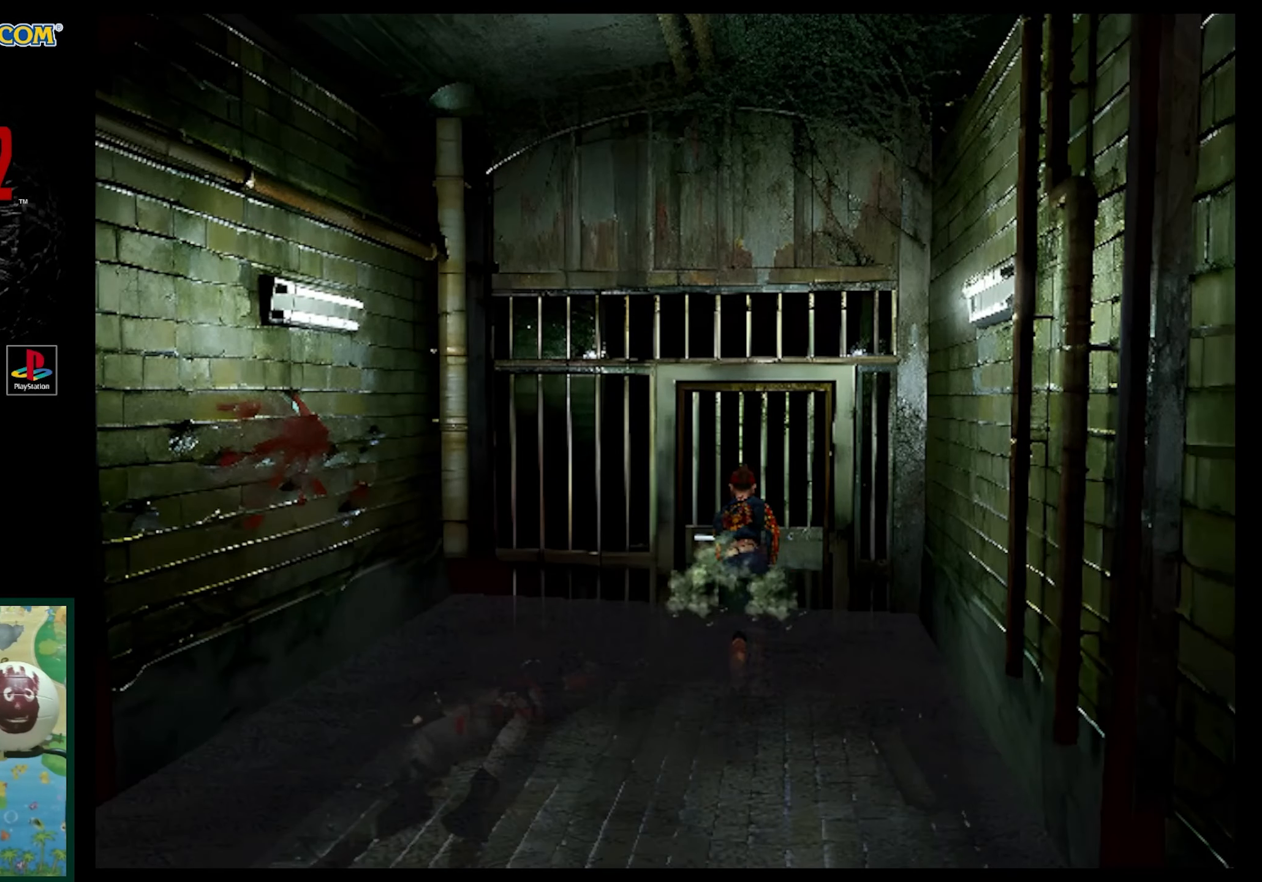
{"buttons": [], "events": [[150, "SQUARE", "up"], [217, "CROSS", "down"], [217, "DPAD_UP", "up"], [367, "CROSS", "up"]]}
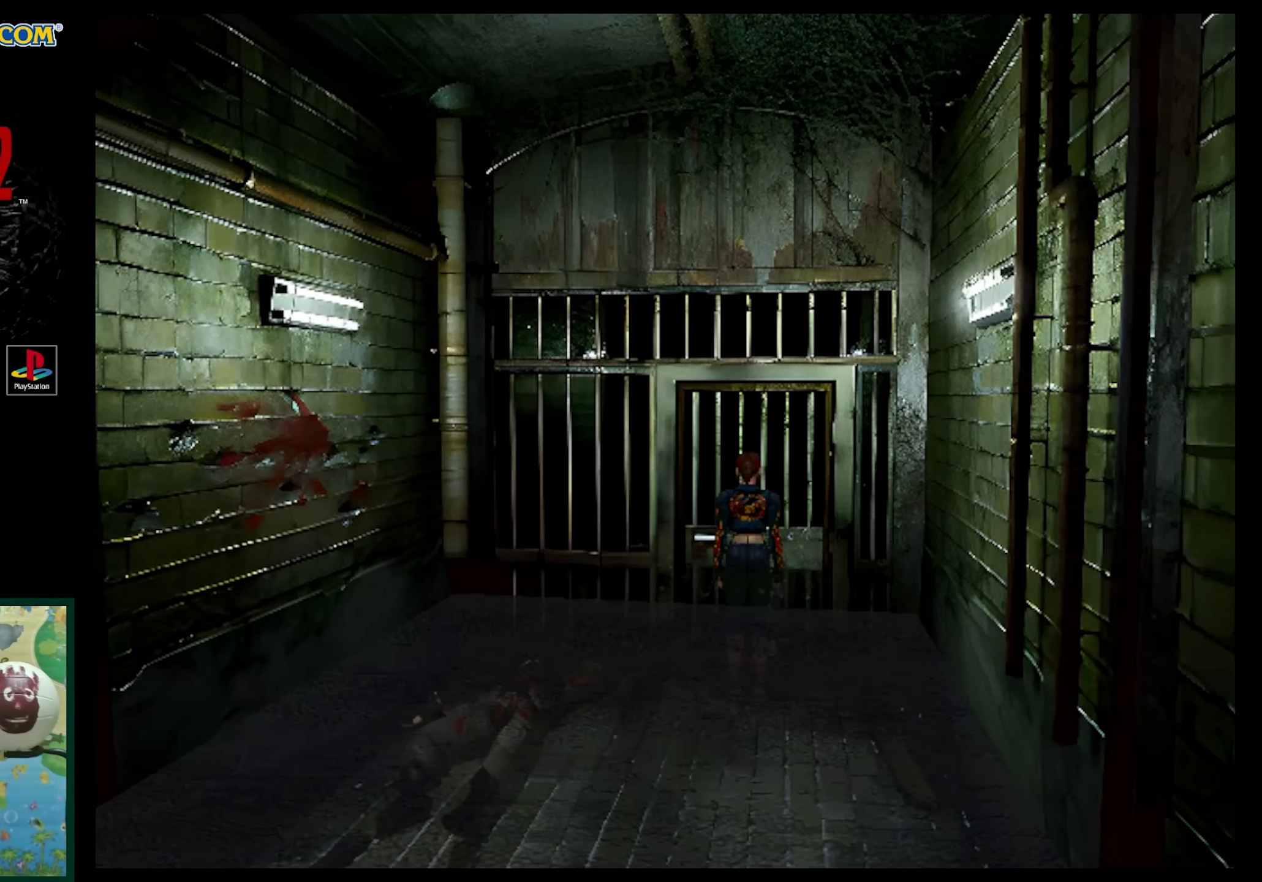
{"buttons": [], "events": [[83, "CROSS", "down"], [233, "CROSS", "up"]]}